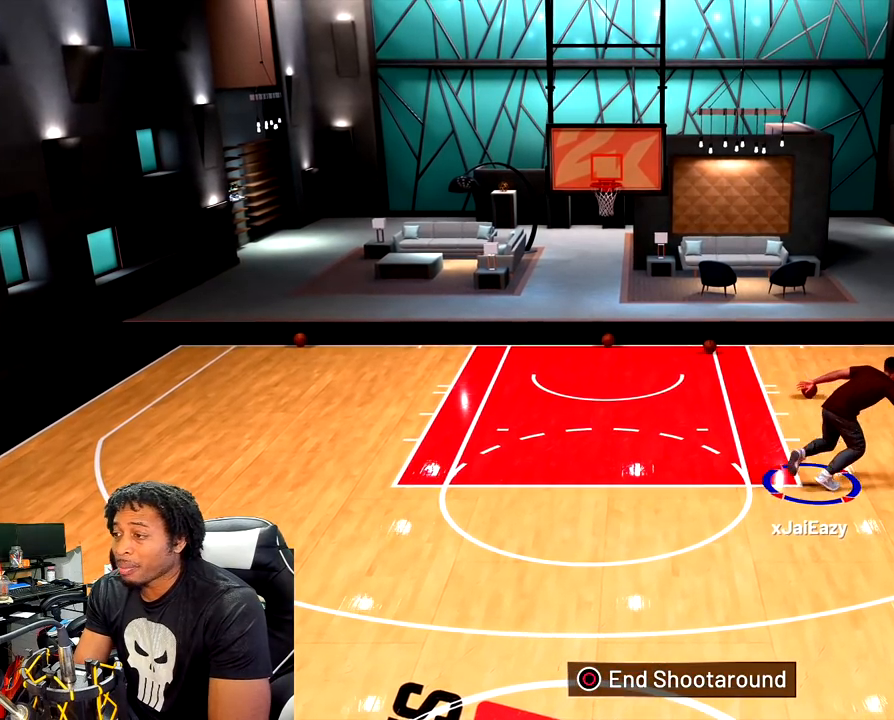
Gameplay with a controller (PlayStation layout); each line is a JSON object with the inputs held at the frame after it. "events" lists button and stick changes between this image and that frame as [ms after this image, input, new state], when the widget could be followed in between.
{"buttons": ["R2"], "left_stick": "up-left", "right_stick": "center", "events": [[17, "left_stick", "up-left"], [83, "R2", "down"]]}
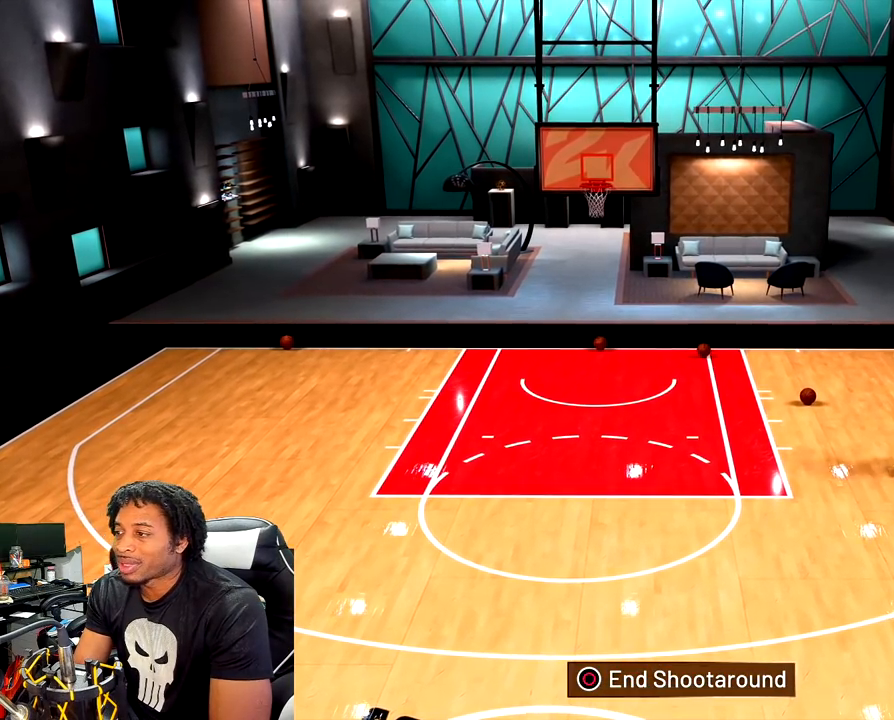
{"buttons": ["R2"], "left_stick": "up-left", "right_stick": "center", "events": []}
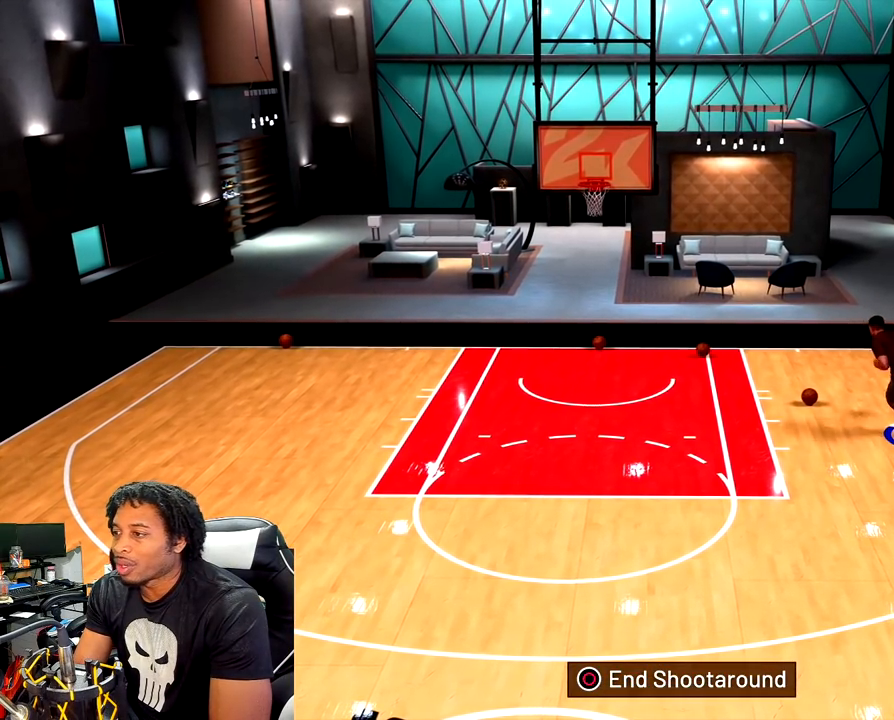
{"buttons": [], "left_stick": "up-left", "right_stick": "right", "events": [[167, "right_stick", "right"], [217, "R2", "up"]]}
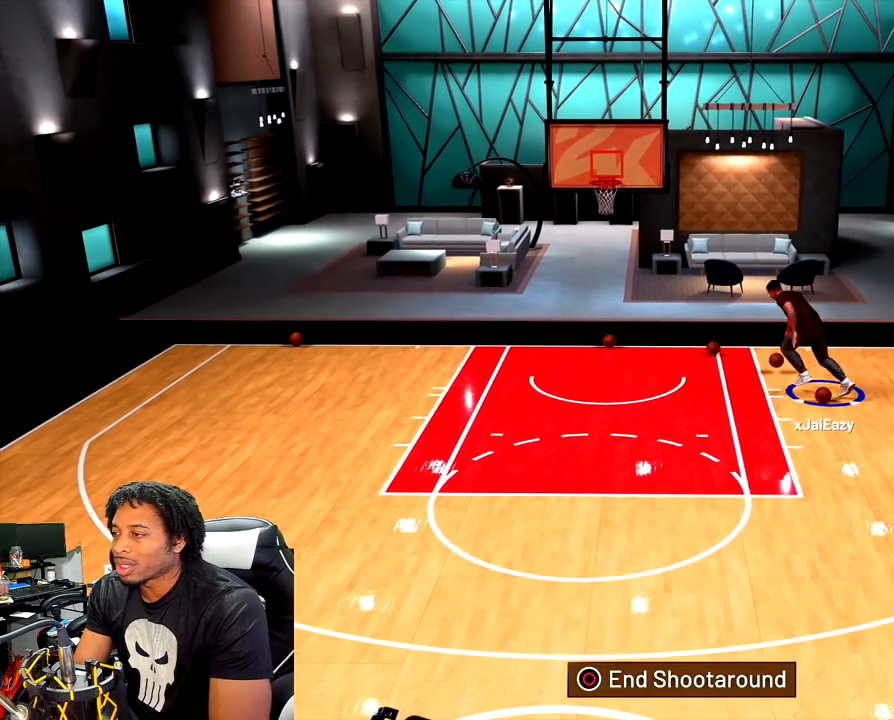
{"buttons": [], "left_stick": "up-left", "right_stick": "down-right", "events": [[250, "right_stick", "down-right"]]}
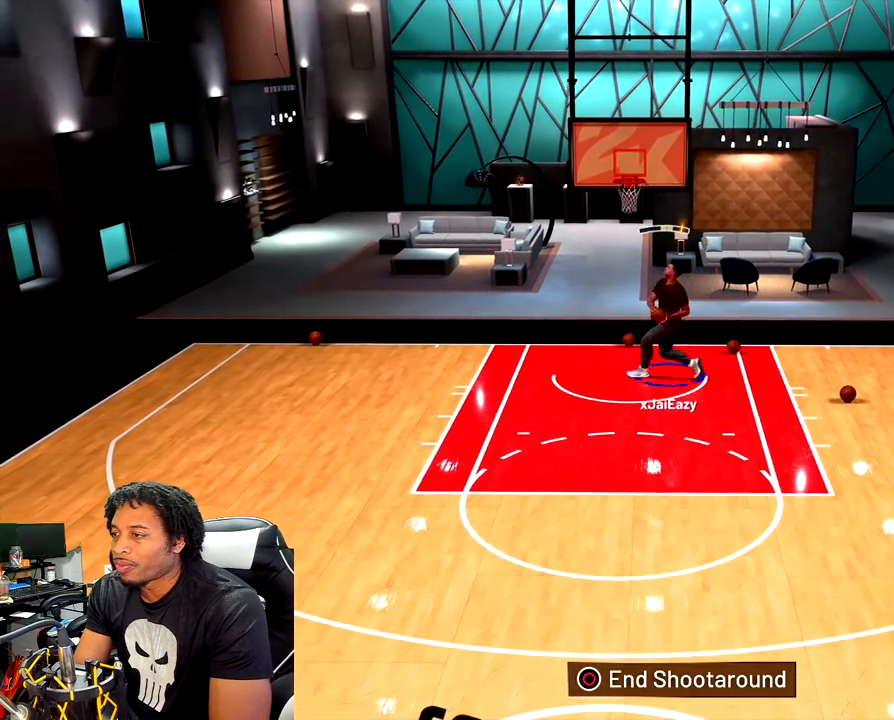
{"buttons": [], "left_stick": "up-left", "right_stick": "down", "events": [[17, "right_stick", "down"]]}
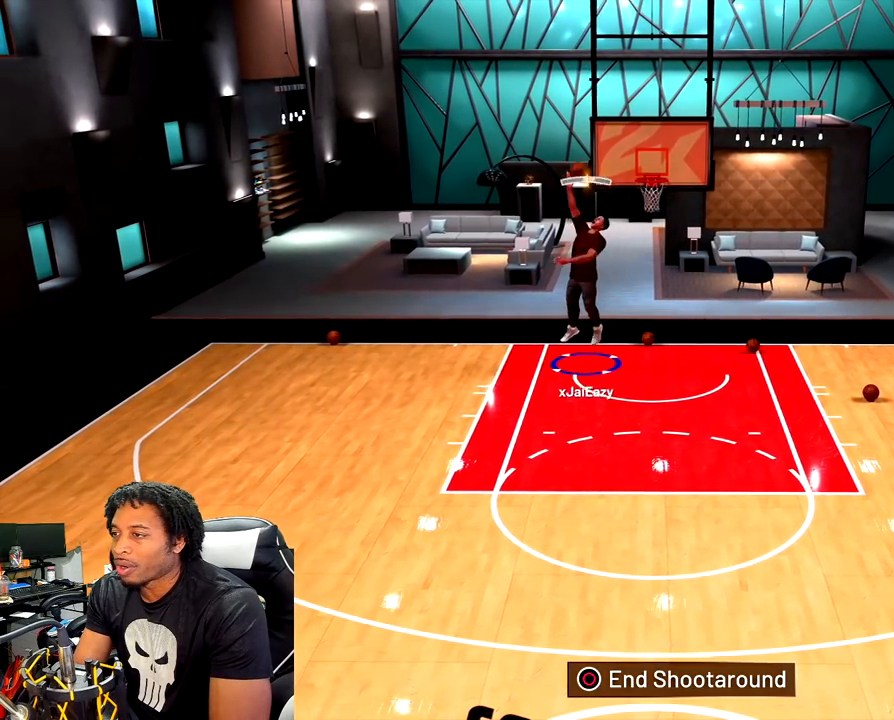
{"buttons": ["R2"], "left_stick": "left", "right_stick": "center", "events": [[367, "left_stick", "left"], [400, "right_stick", "center"], [467, "R2", "down"]]}
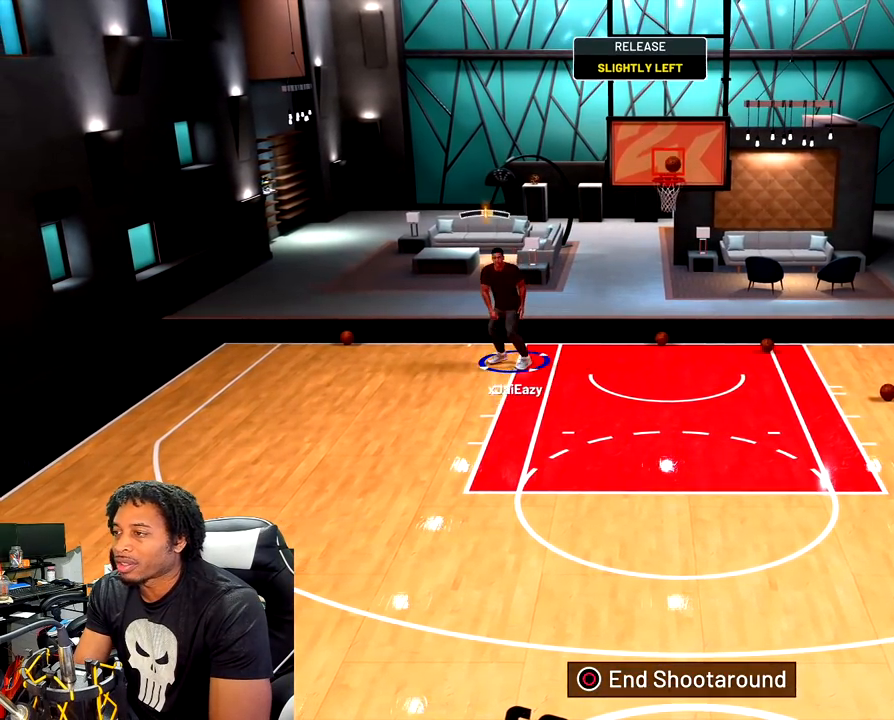
{"buttons": ["R2"], "left_stick": "up-left", "right_stick": "center", "events": [[433, "left_stick", "up-left"]]}
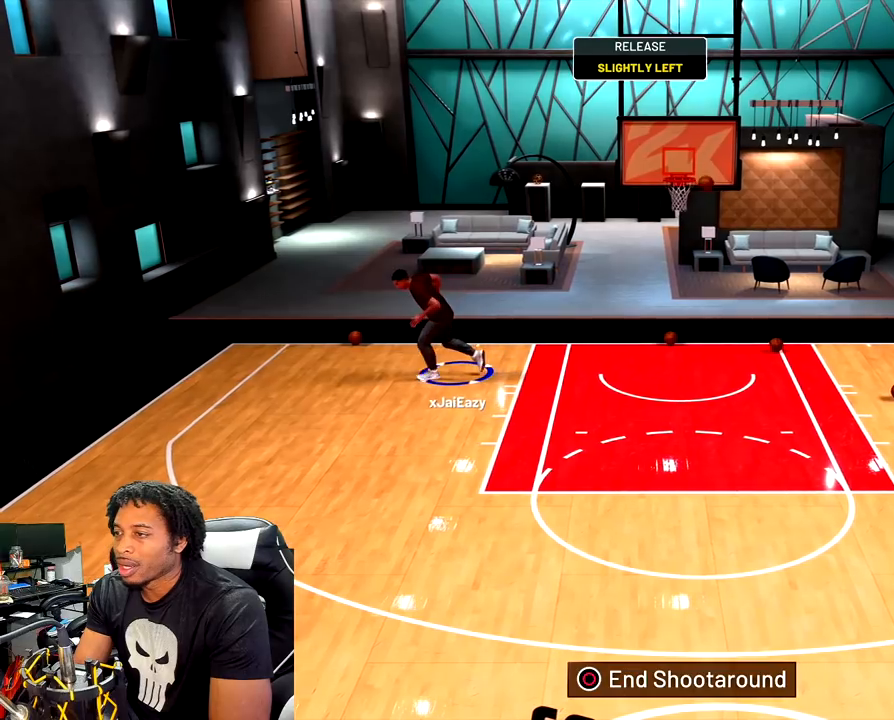
{"buttons": [], "left_stick": "up-right", "right_stick": "center", "events": [[117, "R2", "up"], [200, "R2", "down"], [350, "R2", "up"], [500, "left_stick", "up-right"]]}
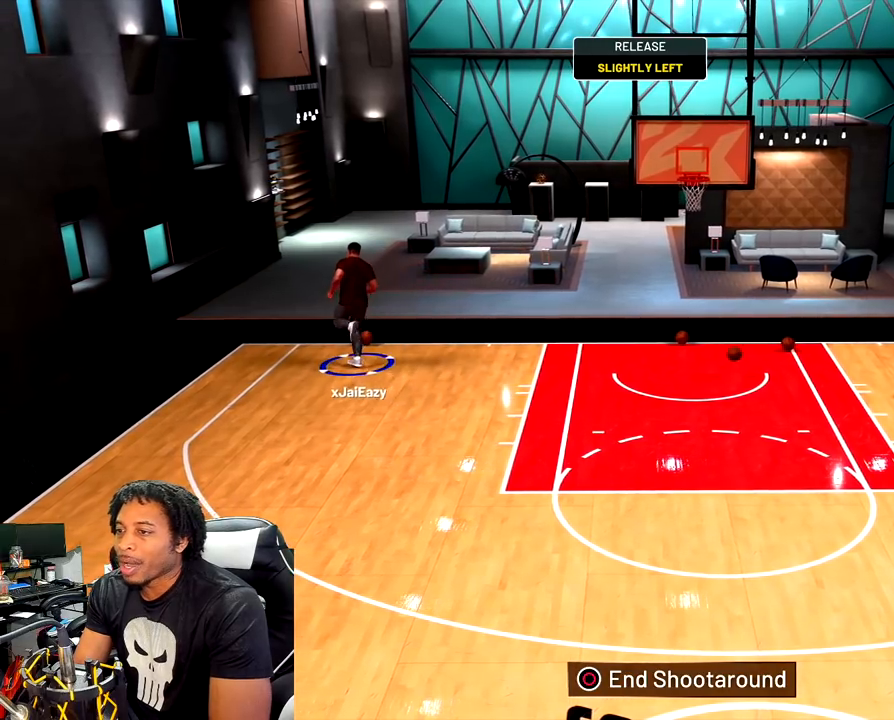
{"buttons": [], "left_stick": "down-left", "right_stick": "center", "events": [[217, "left_stick", "down"], [350, "left_stick", "down-left"]]}
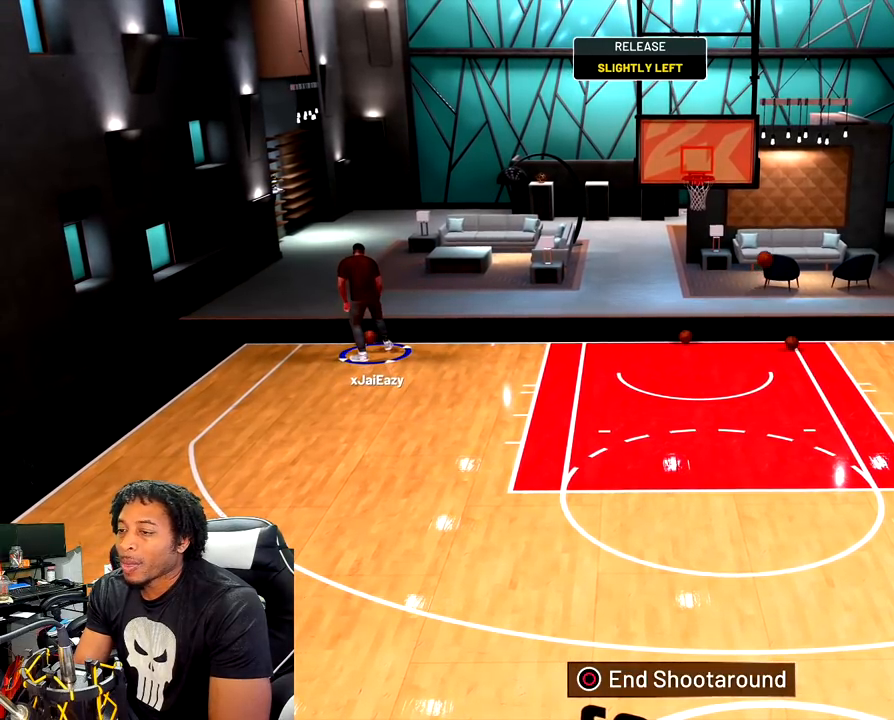
{"buttons": ["R2"], "left_stick": "down-left", "right_stick": "center", "events": [[33, "R2", "down"]]}
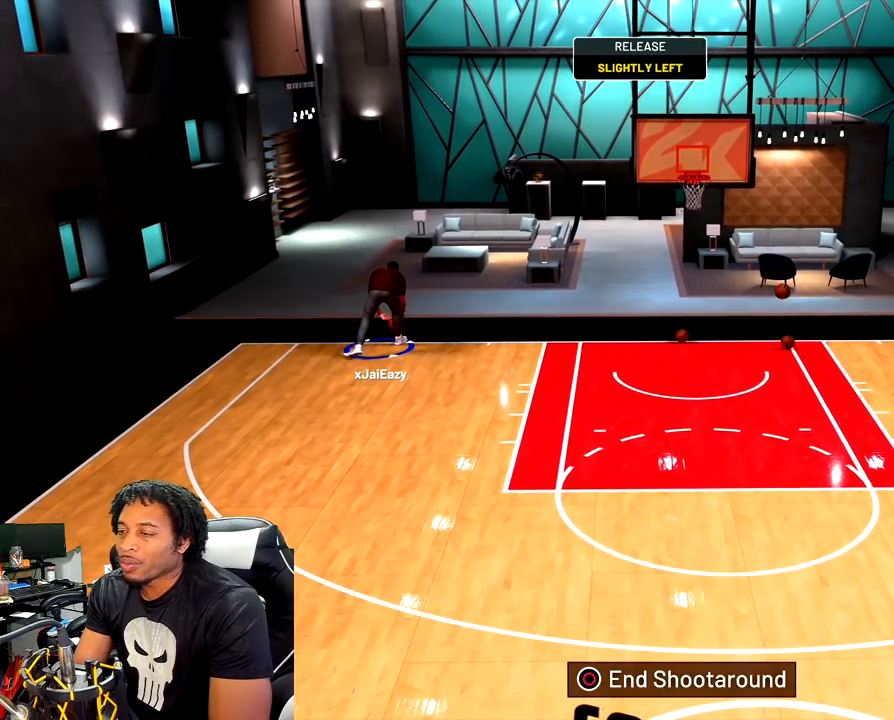
{"buttons": ["R2"], "left_stick": "down-left", "right_stick": "center", "events": []}
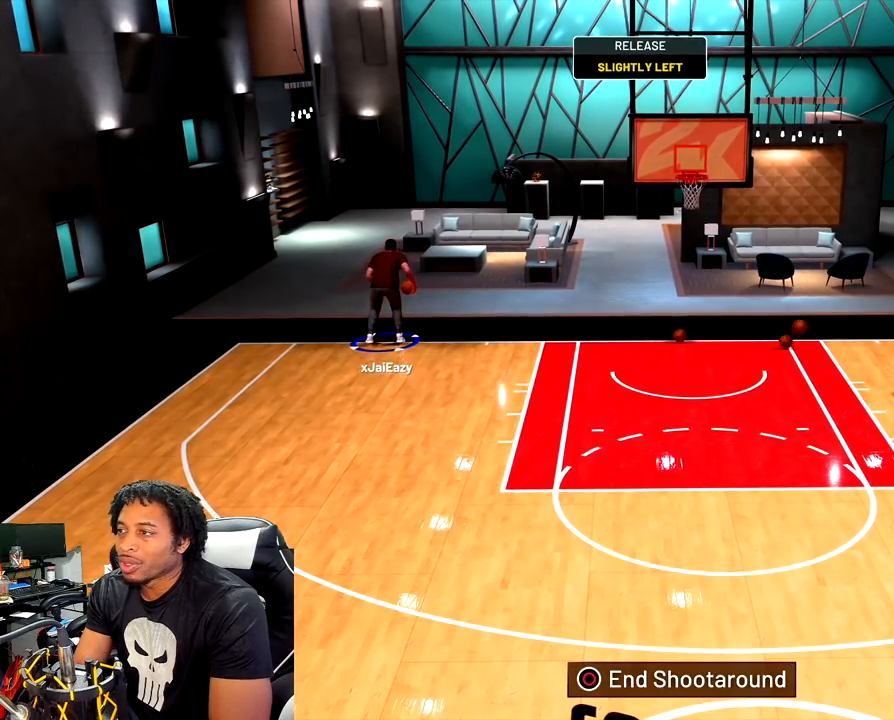
{"buttons": [], "left_stick": "down", "right_stick": "center", "events": [[417, "left_stick", "down"], [450, "R2", "up"]]}
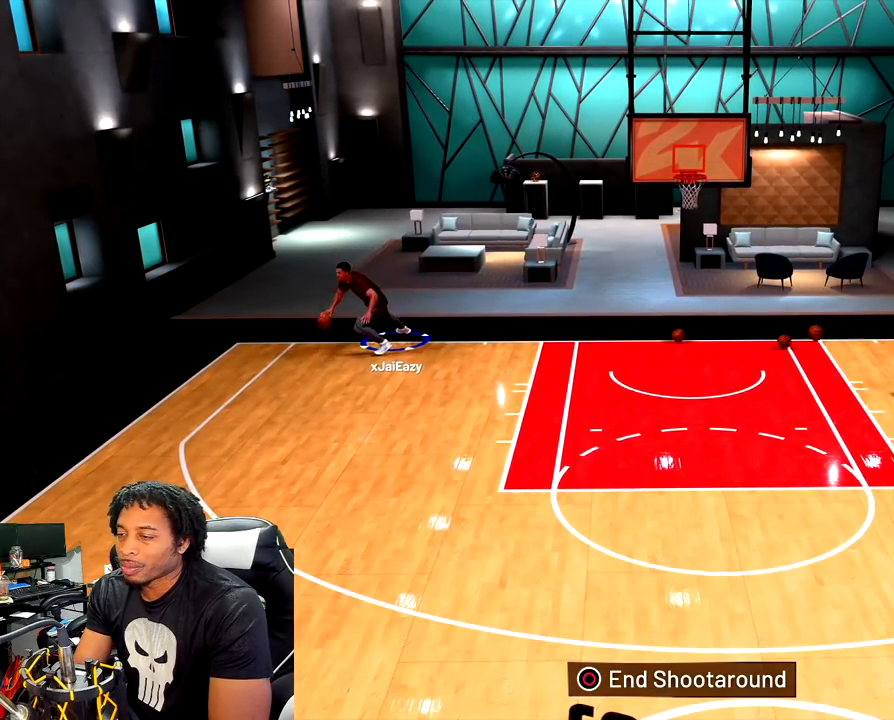
{"buttons": ["R2"], "left_stick": "up-right", "right_stick": "center", "events": [[250, "left_stick", "down-right"], [350, "left_stick", "right"], [483, "R2", "down"], [500, "left_stick", "up-right"]]}
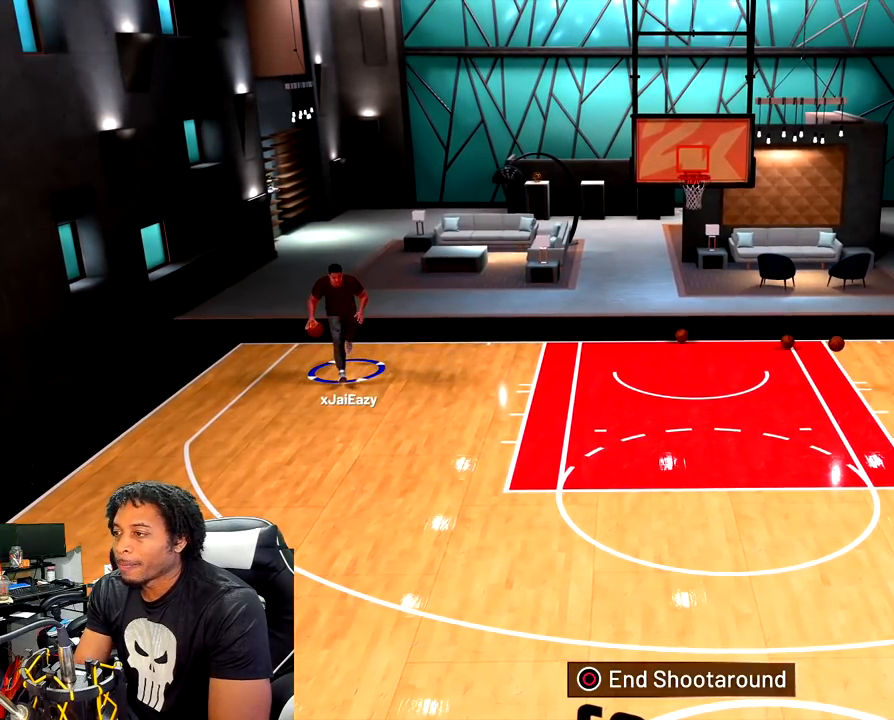
{"buttons": ["R2"], "left_stick": "up-right", "right_stick": "center", "events": []}
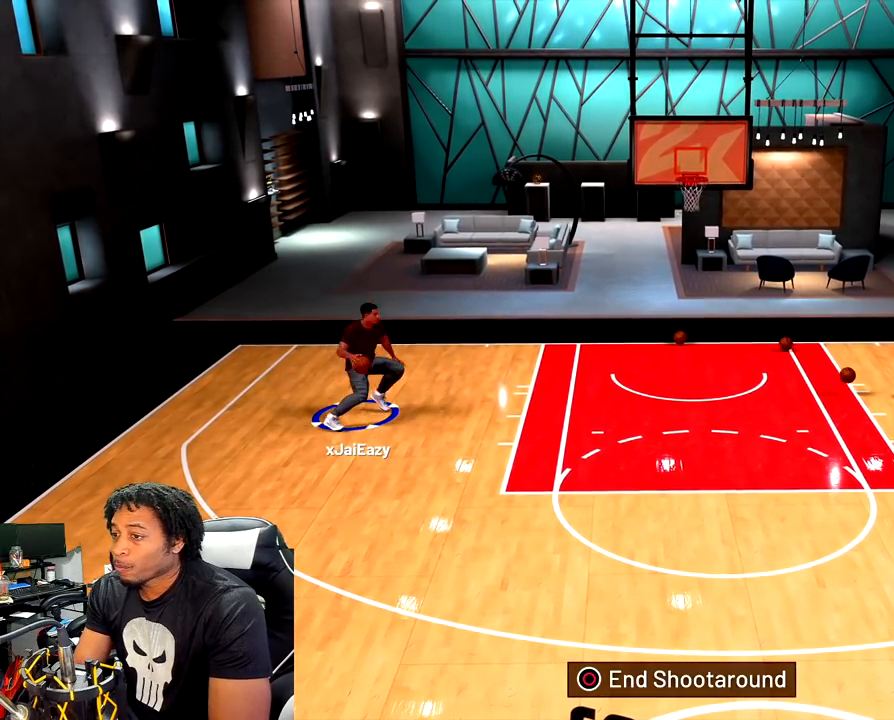
{"buttons": [], "left_stick": "up-right", "right_stick": "left", "events": [[483, "R2", "up"], [483, "right_stick", "left"]]}
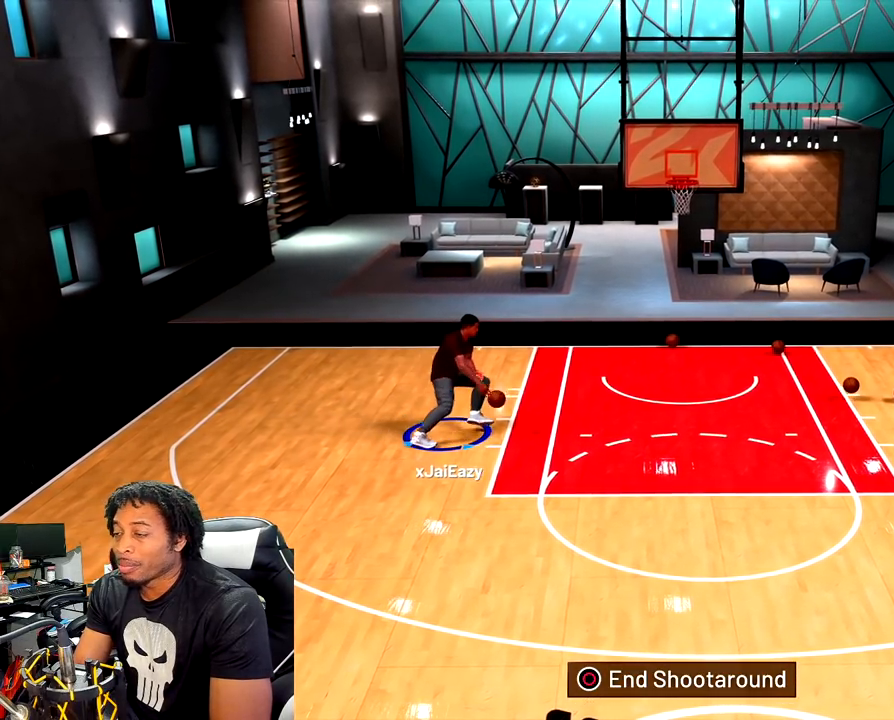
{"buttons": [], "left_stick": "up-right", "right_stick": "down-left", "events": [[150, "right_stick", "down-left"]]}
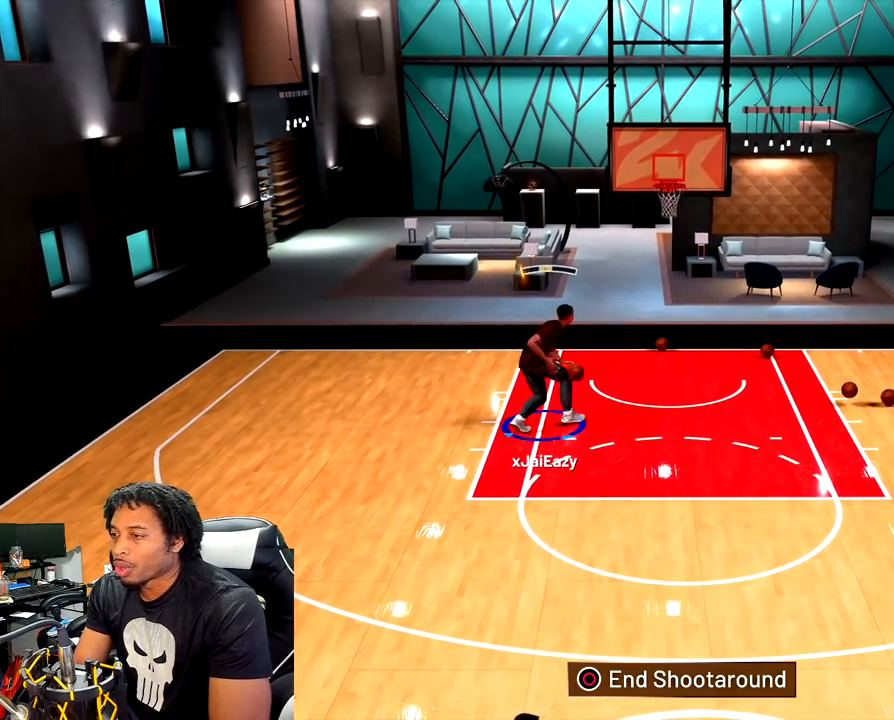
{"buttons": [], "left_stick": "up-right", "right_stick": "down", "events": [[233, "right_stick", "down"]]}
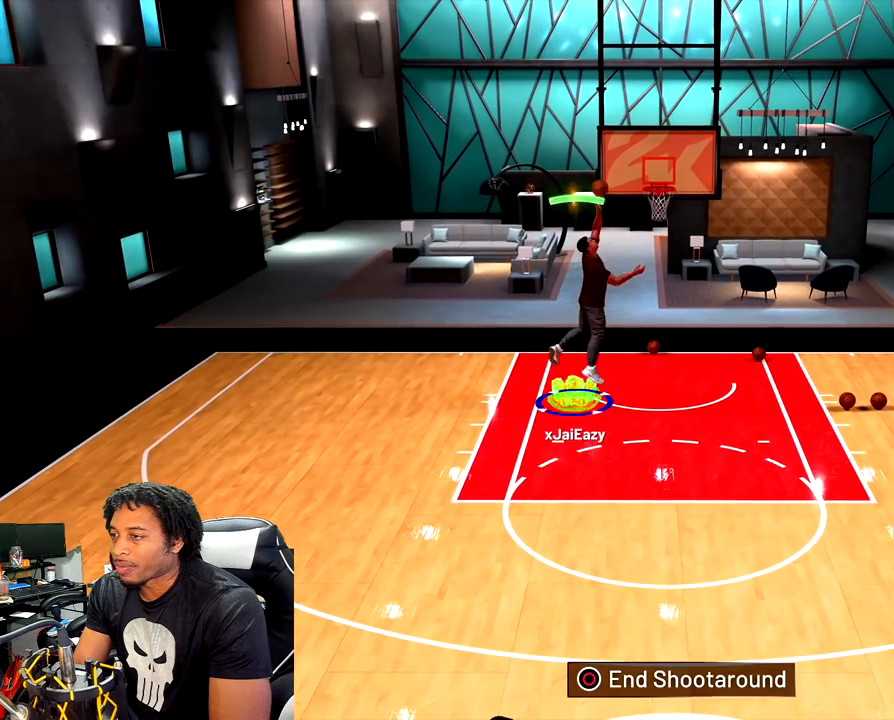
{"buttons": ["R2"], "left_stick": "up-right", "right_stick": "center", "events": [[333, "right_stick", "center"], [417, "R2", "down"]]}
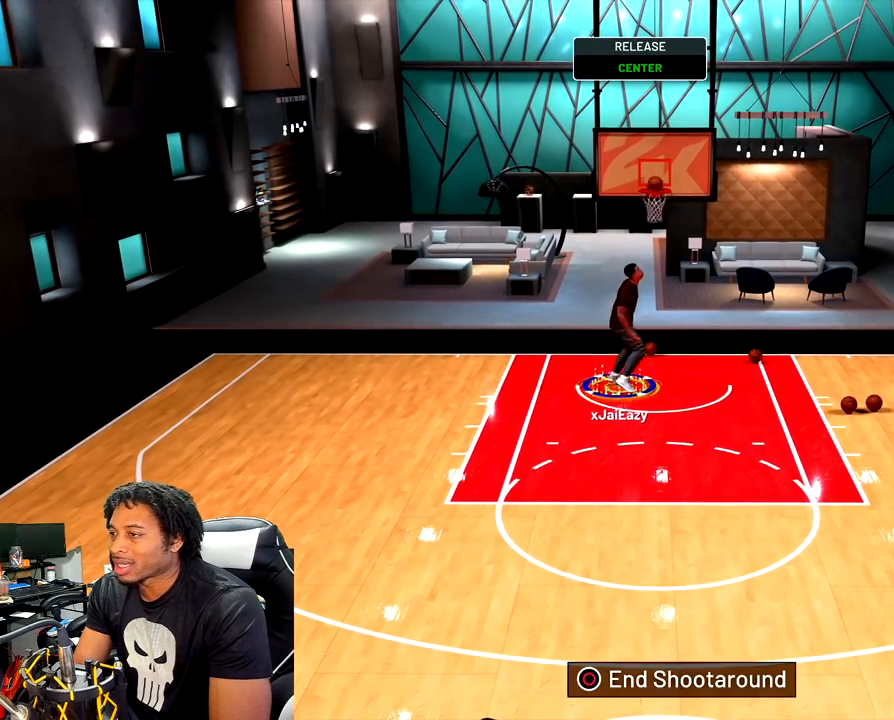
{"buttons": ["R2"], "left_stick": "right", "right_stick": "center", "events": [[83, "left_stick", "right"], [383, "R2", "up"], [417, "R2", "down"]]}
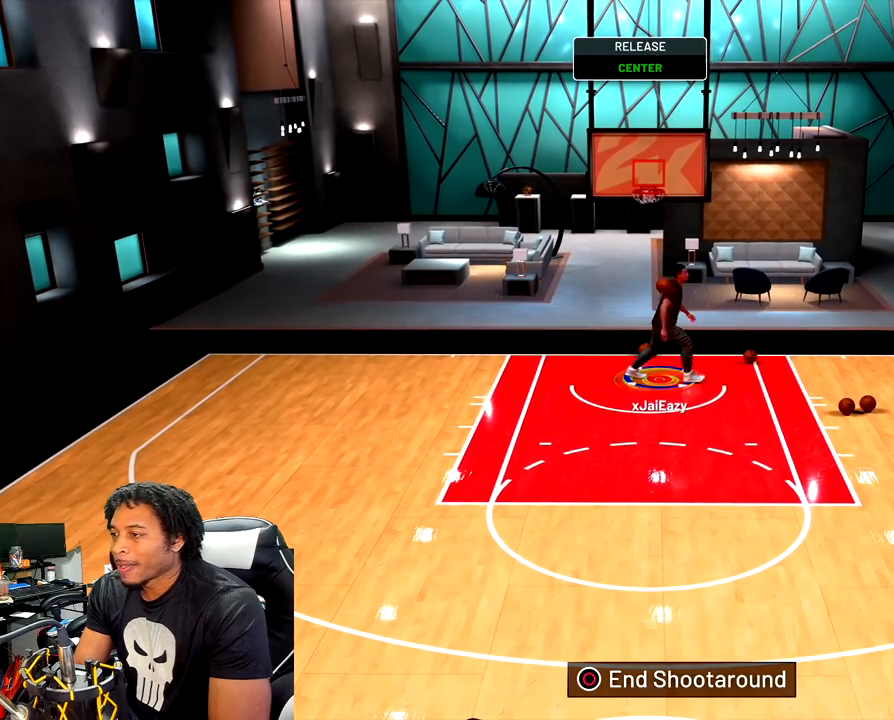
{"buttons": [], "left_stick": "right", "right_stick": "center", "events": [[317, "R2", "up"]]}
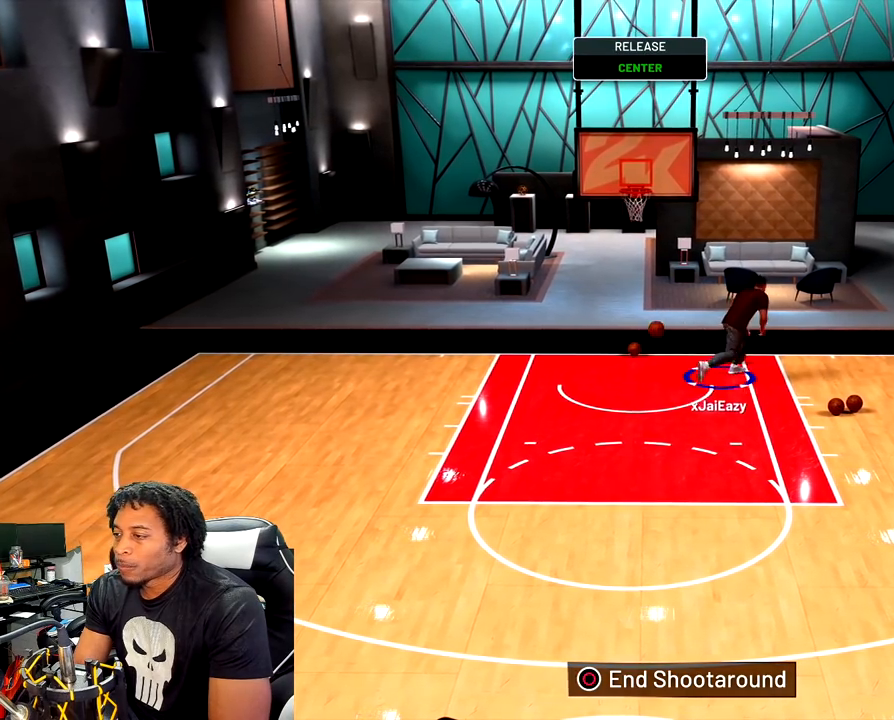
{"buttons": ["R2"], "left_stick": "right", "right_stick": "center", "events": [[267, "R2", "down"]]}
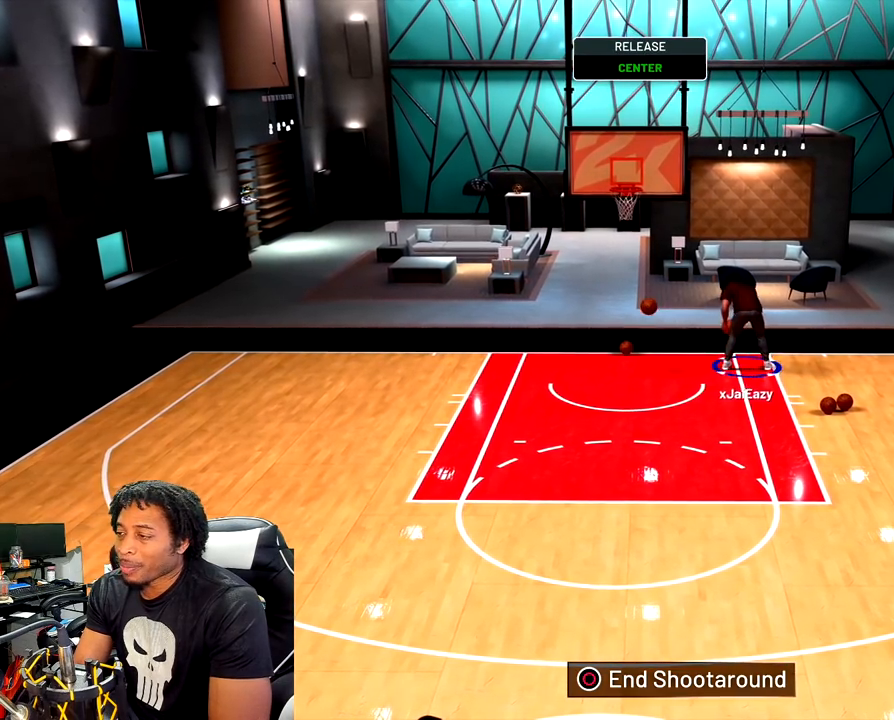
{"buttons": ["R2"], "left_stick": "right", "right_stick": "center", "events": [[283, "R2", "up"], [317, "R2", "down"]]}
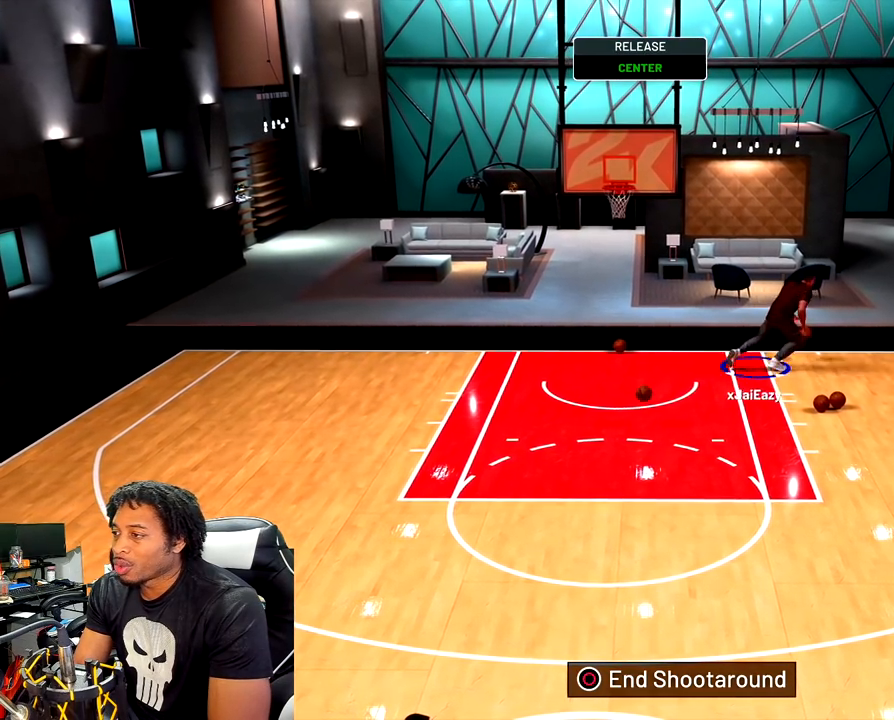
{"buttons": [], "left_stick": "down", "right_stick": "center", "events": [[67, "R2", "up"], [150, "left_stick", "down-right"], [400, "left_stick", "down"]]}
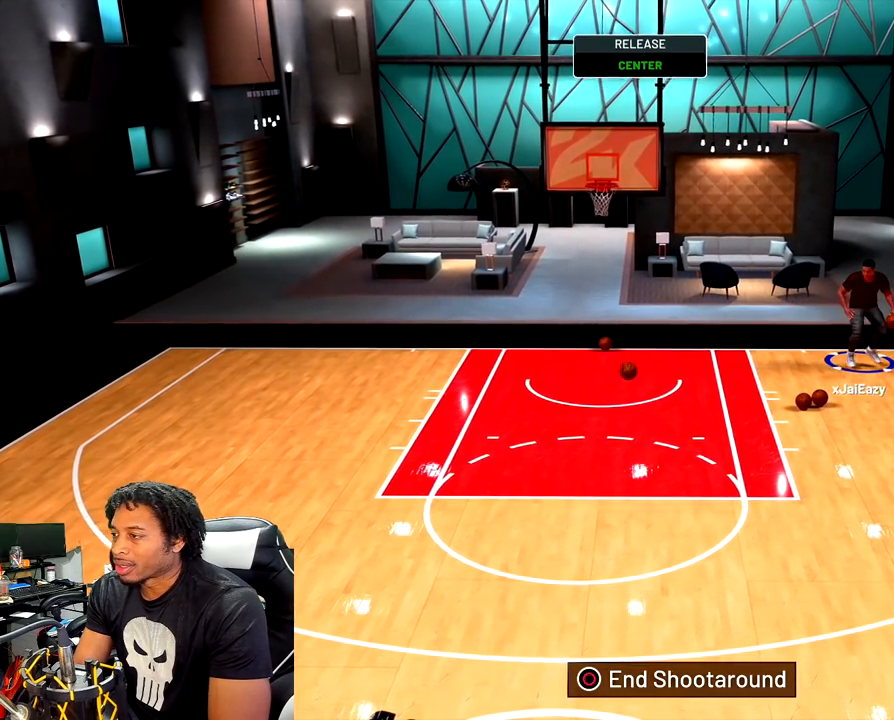
{"buttons": [], "left_stick": "down", "right_stick": "center", "events": [[217, "left_stick", "center"], [317, "left_stick", "down-right"], [450, "left_stick", "down"]]}
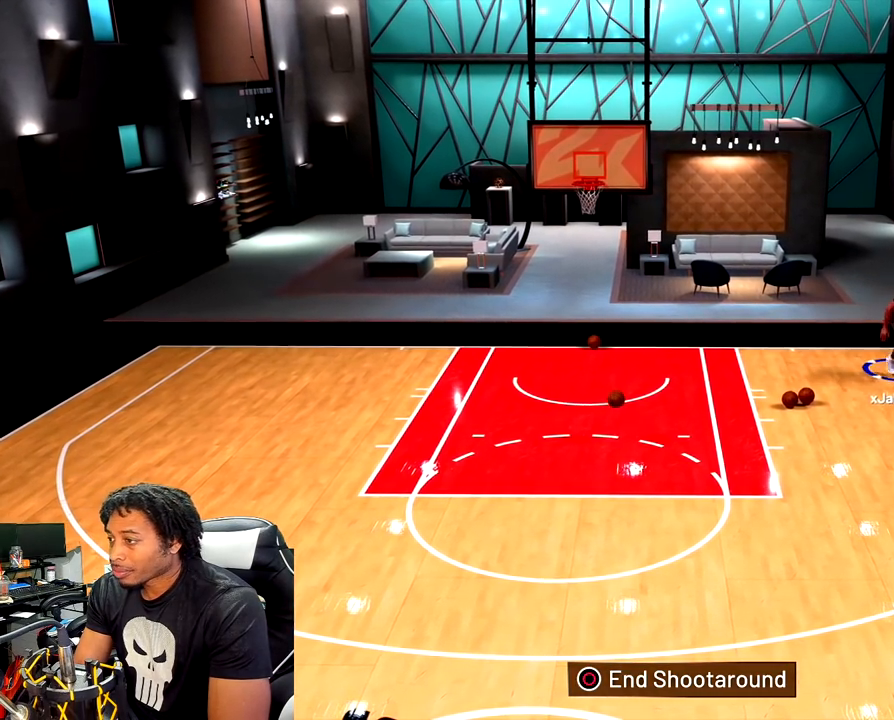
{"buttons": ["R2"], "left_stick": "center", "right_stick": "center", "events": [[50, "left_stick", "center"], [233, "R2", "down"]]}
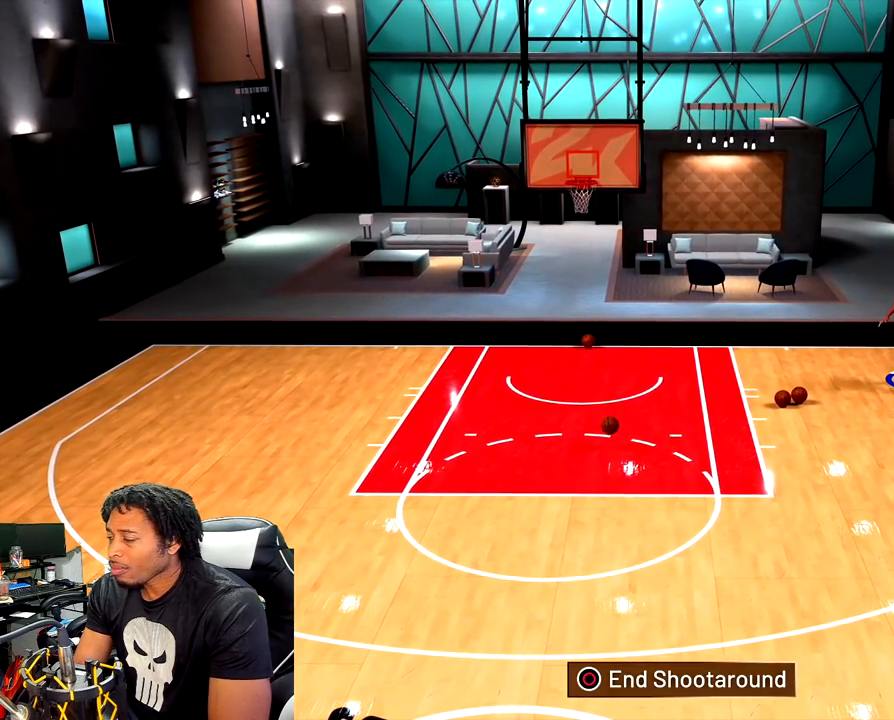
{"buttons": ["SQUARE", "R2"], "left_stick": "center", "right_stick": "center", "events": [[33, "SQUARE", "down"]]}
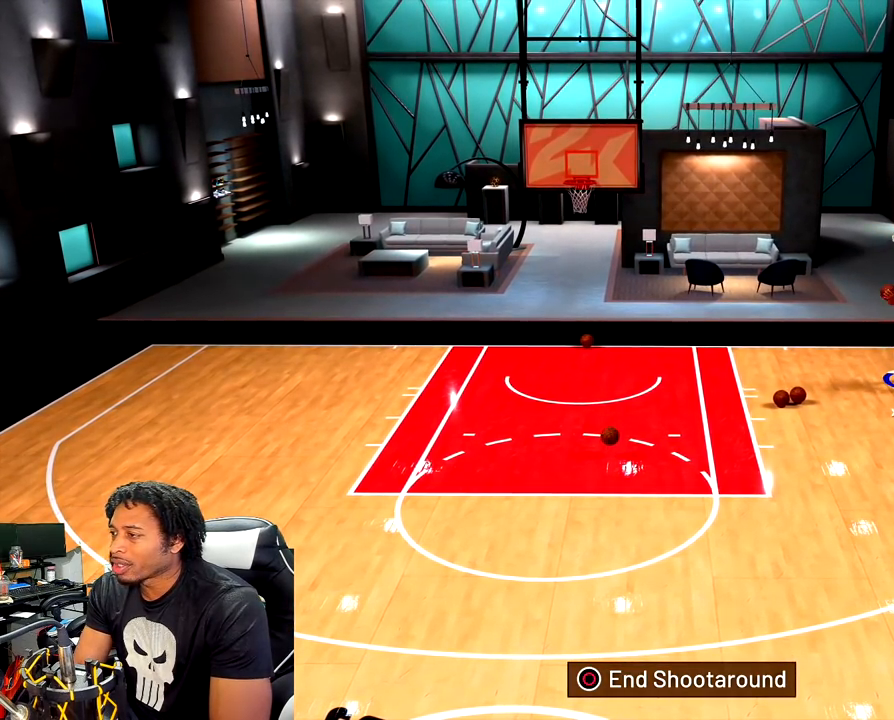
{"buttons": [], "left_stick": "center", "right_stick": "center", "events": [[167, "SQUARE", "up"], [250, "R2", "up"]]}
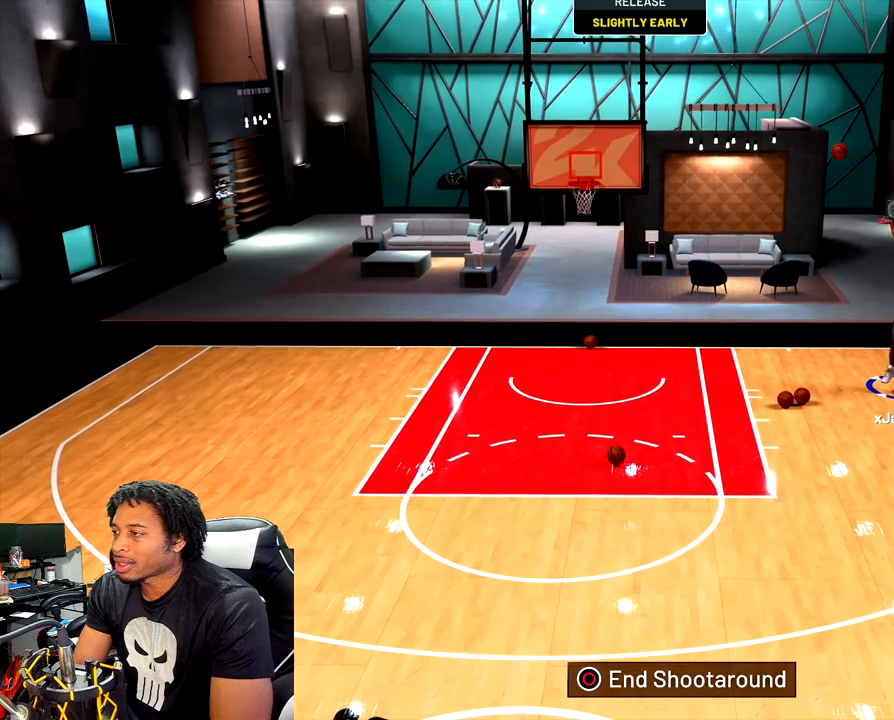
{"buttons": ["R2"], "left_stick": "down-left", "right_stick": "center", "events": [[267, "left_stick", "left"], [333, "left_stick", "down-left"], [433, "R2", "down"]]}
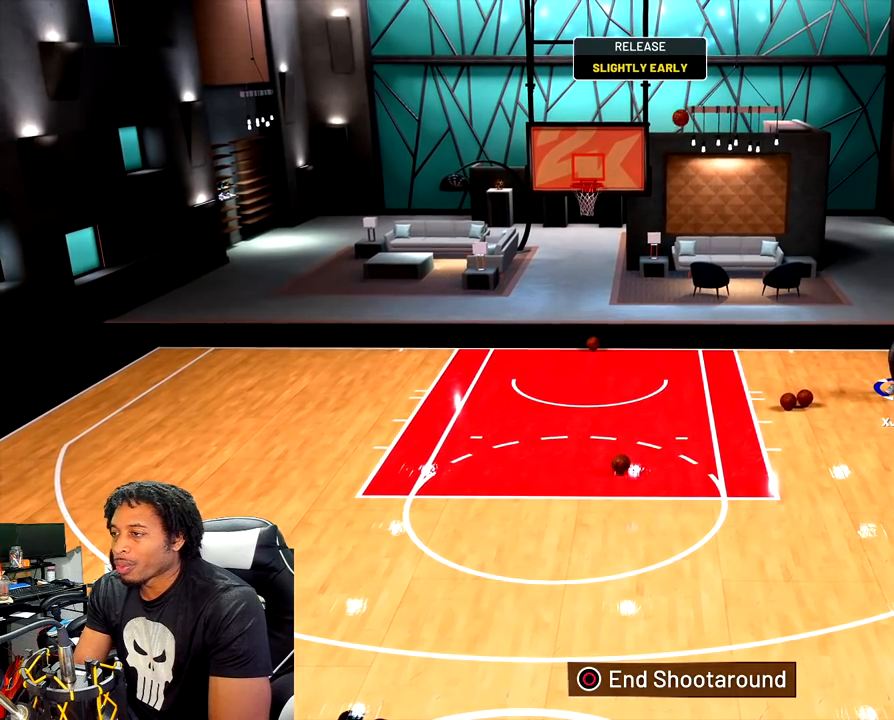
{"buttons": [], "left_stick": "down-left", "right_stick": "center", "events": [[333, "R2", "up"]]}
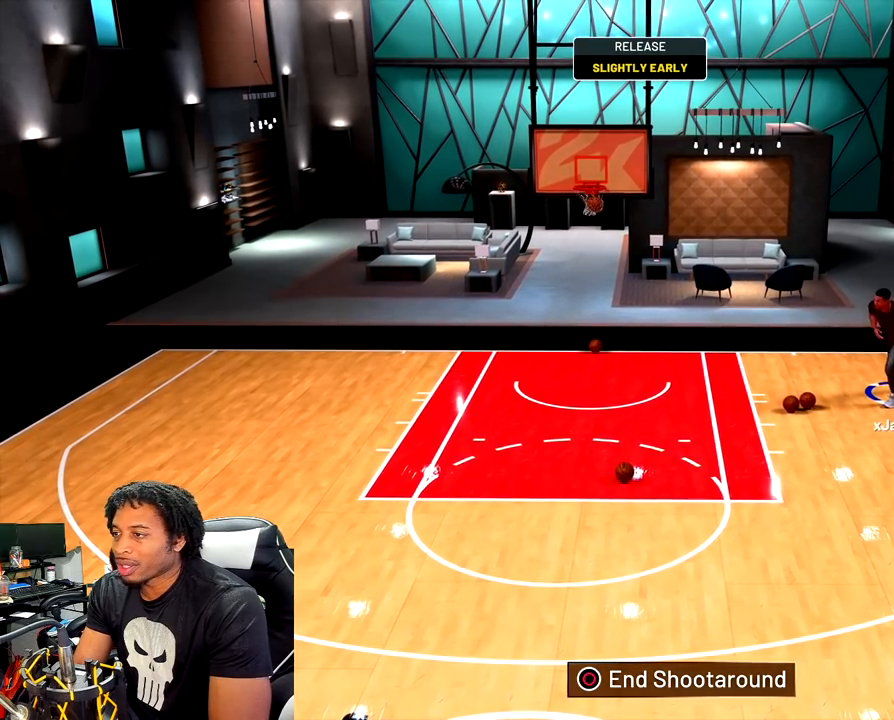
{"buttons": [], "left_stick": "down-right", "right_stick": "center", "events": [[50, "R2", "down"], [200, "R2", "up"], [450, "left_stick", "down-right"]]}